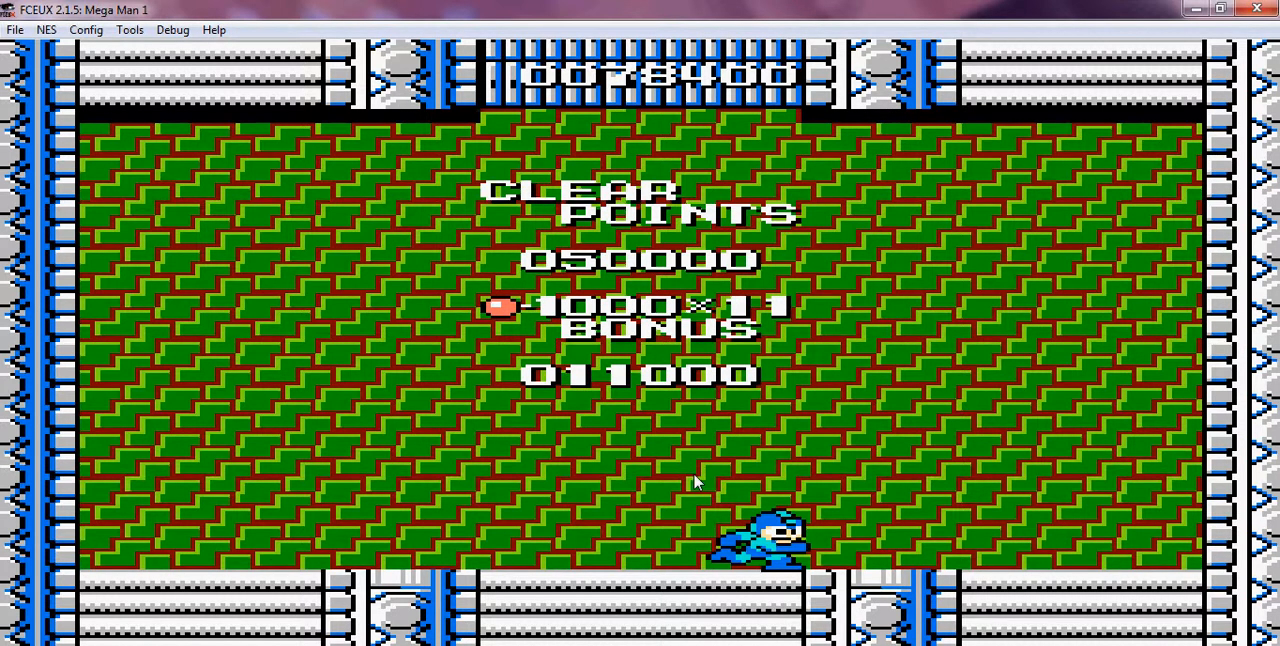
Gameplay with a controller (Nintendo layout); each line is a JSON object with the inputs held at the frame after it. "events" lists button and stick changes between this image and that frame as [ms after this image, input, new state], when the widget could be followed in between. Not read: DPAD_DOWN DPAD_UP L3 R3 X Y.
{"buttons": [], "events": [[200, "A", "down"], [400, "A", "up"]]}
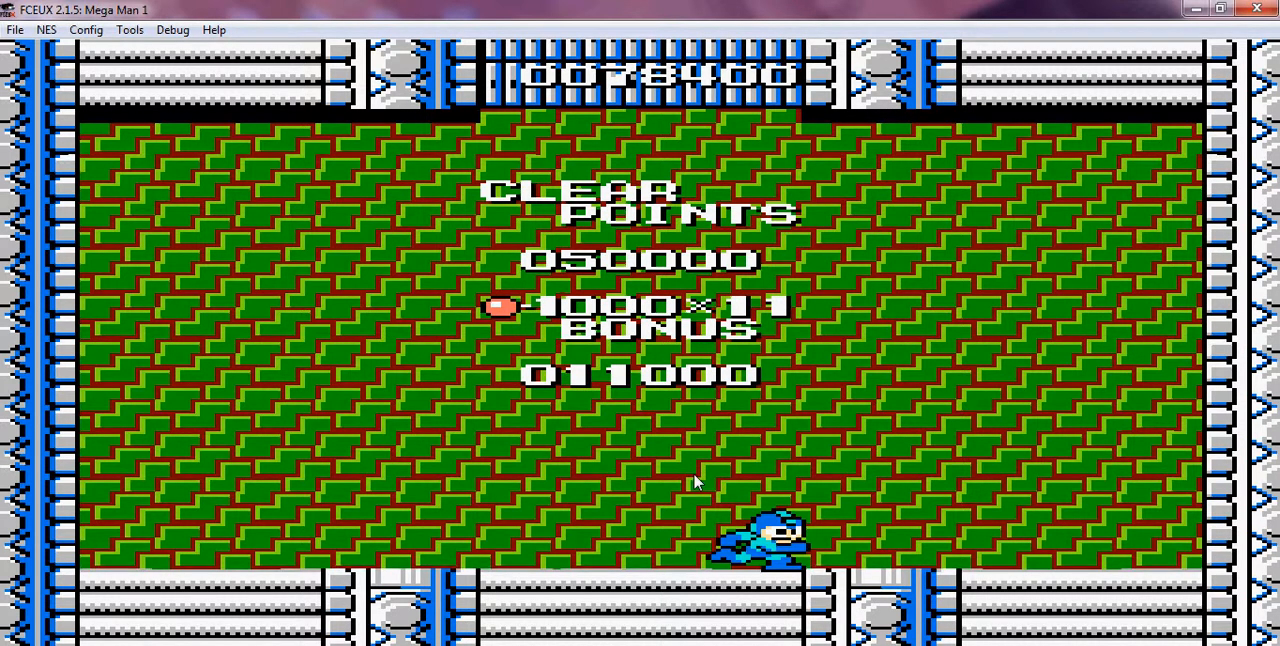
{"buttons": ["START"], "events": [[400, "START", "down"]]}
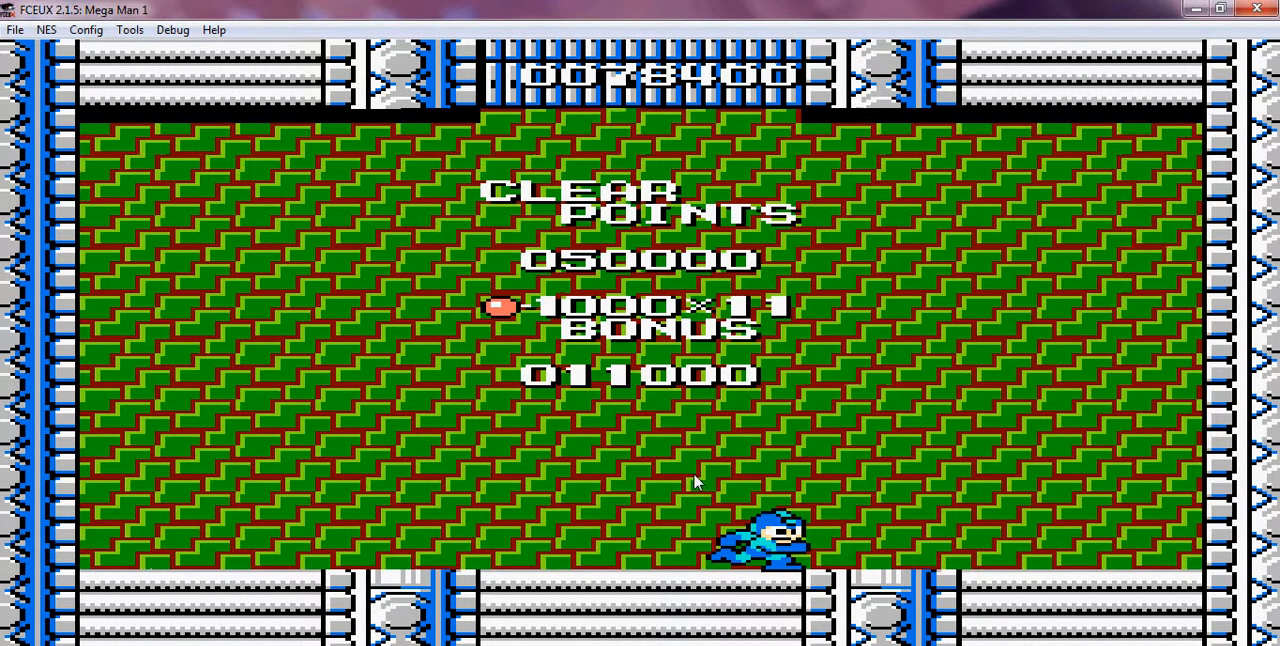
{"buttons": [], "events": [[100, "START", "up"]]}
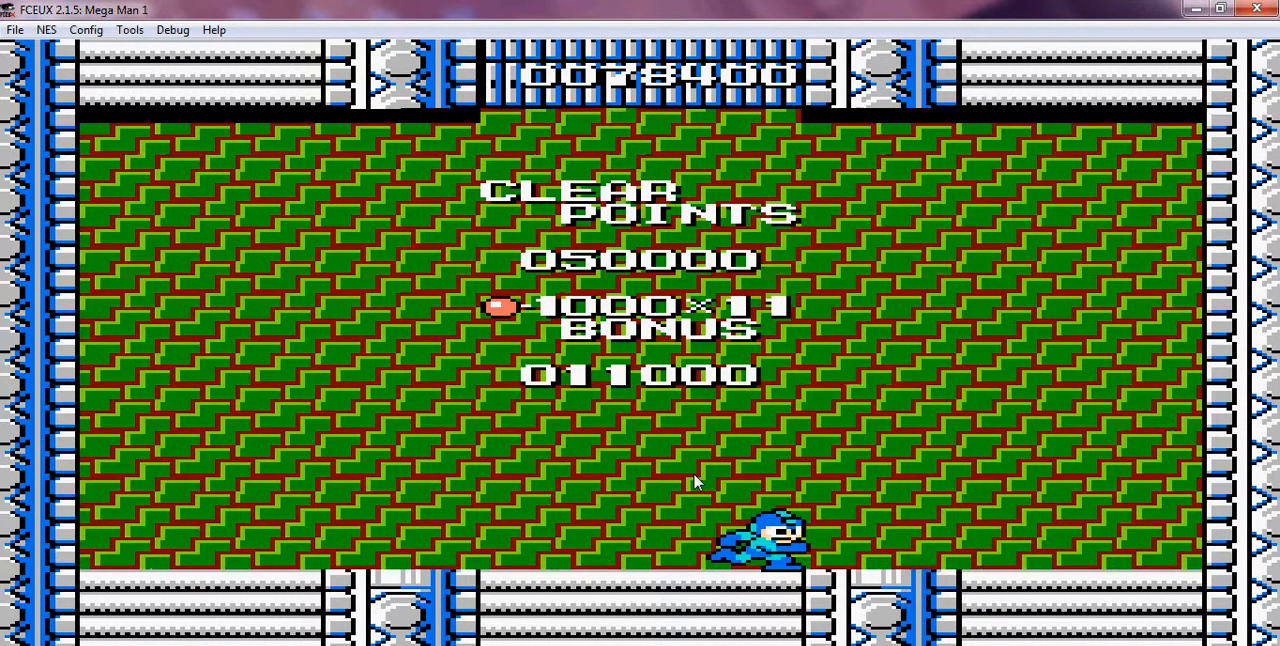
{"buttons": [], "events": []}
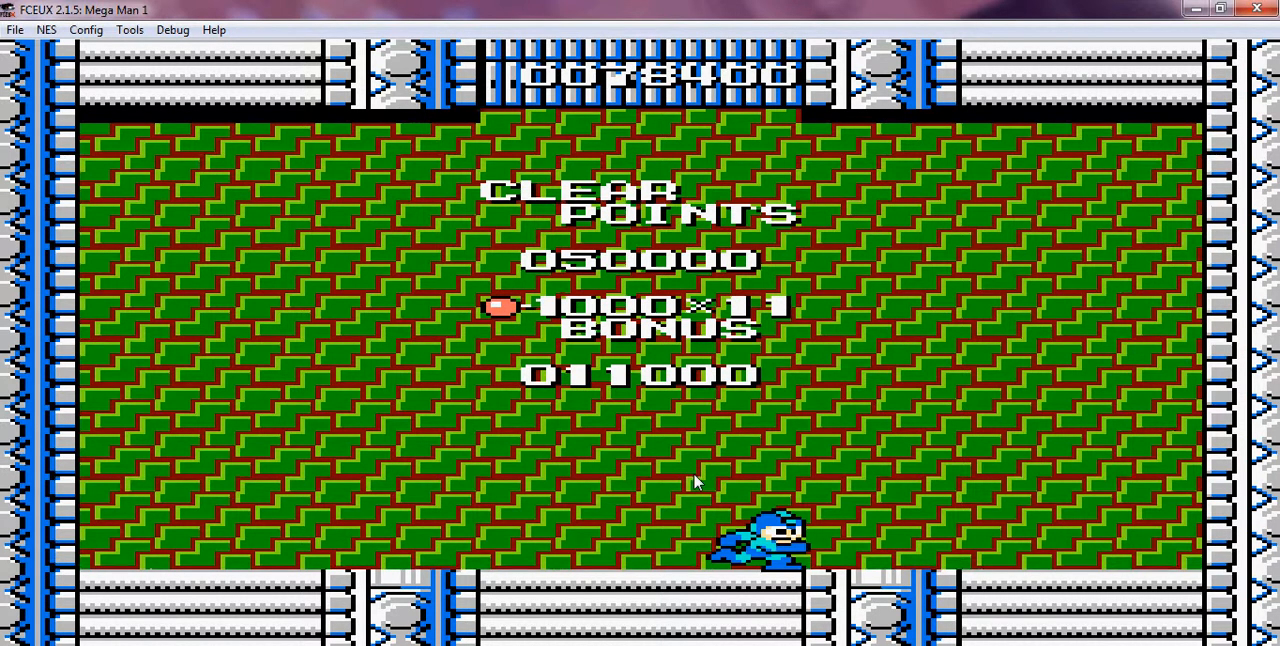
{"buttons": [], "events": []}
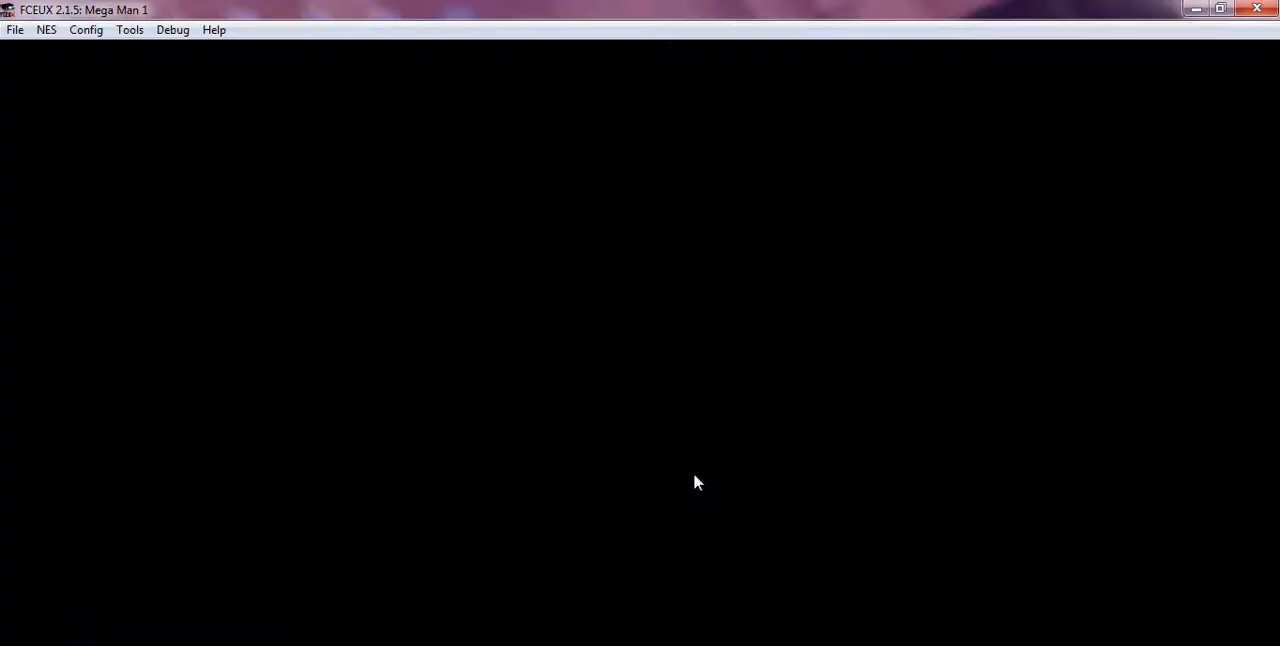
{"buttons": [], "events": []}
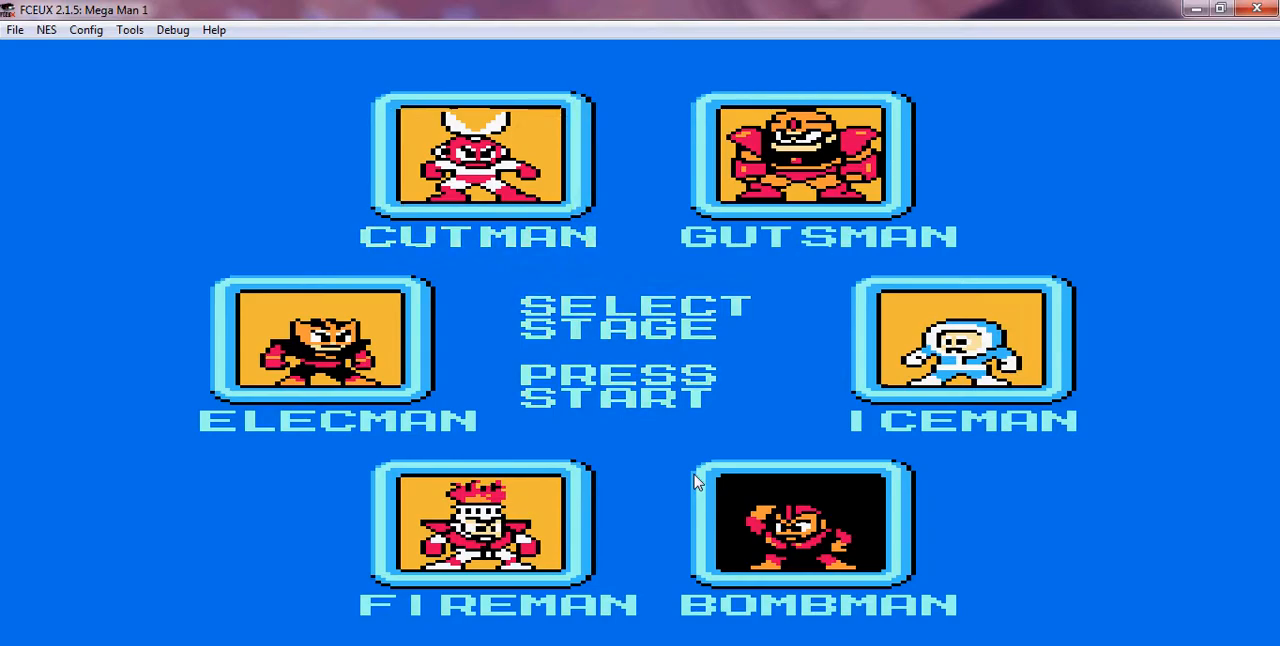
{"buttons": [], "events": []}
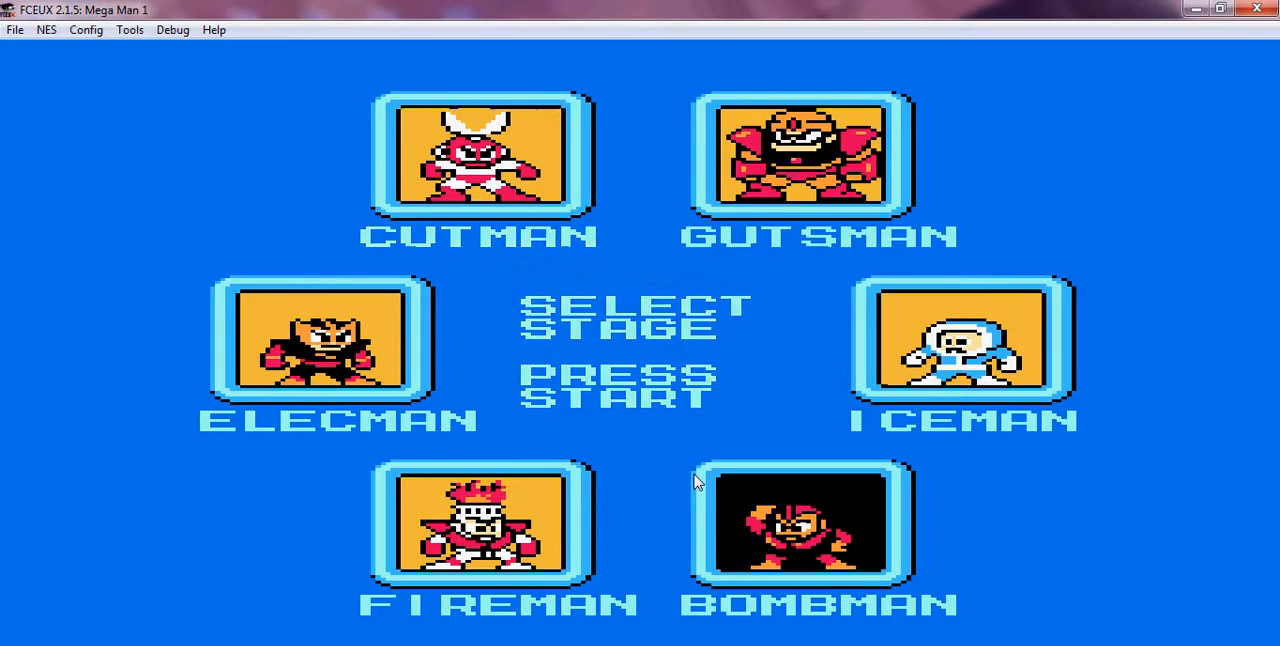
{"buttons": [], "events": []}
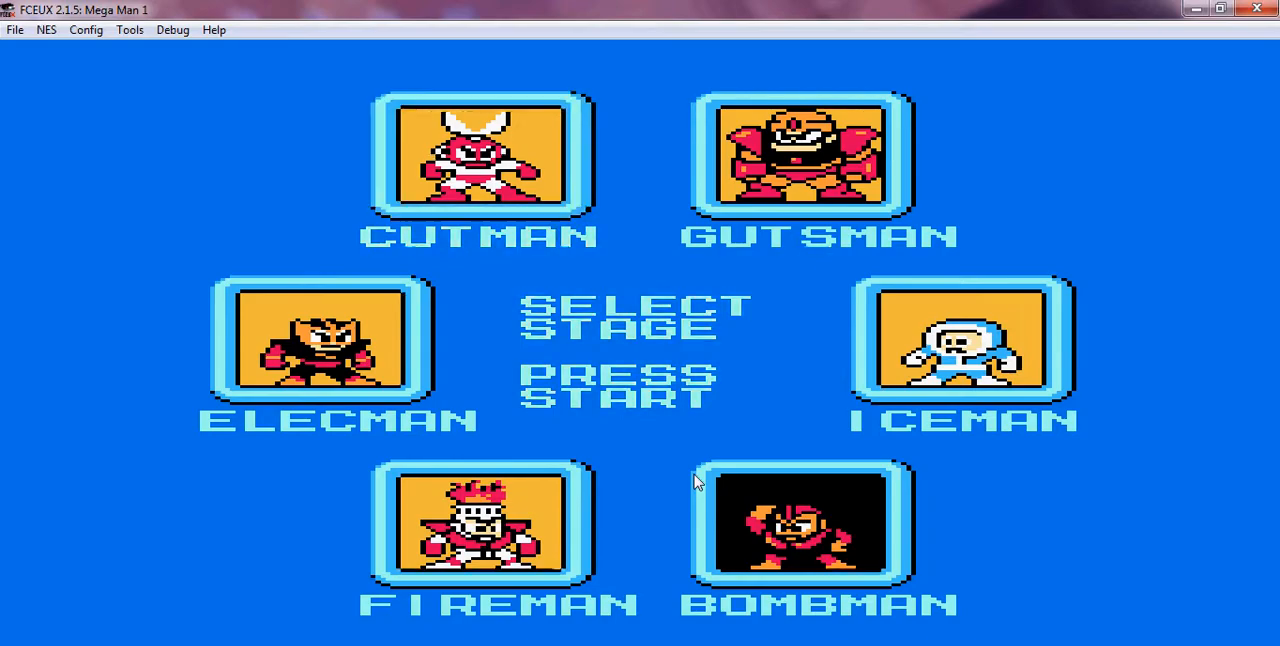
{"buttons": [], "events": []}
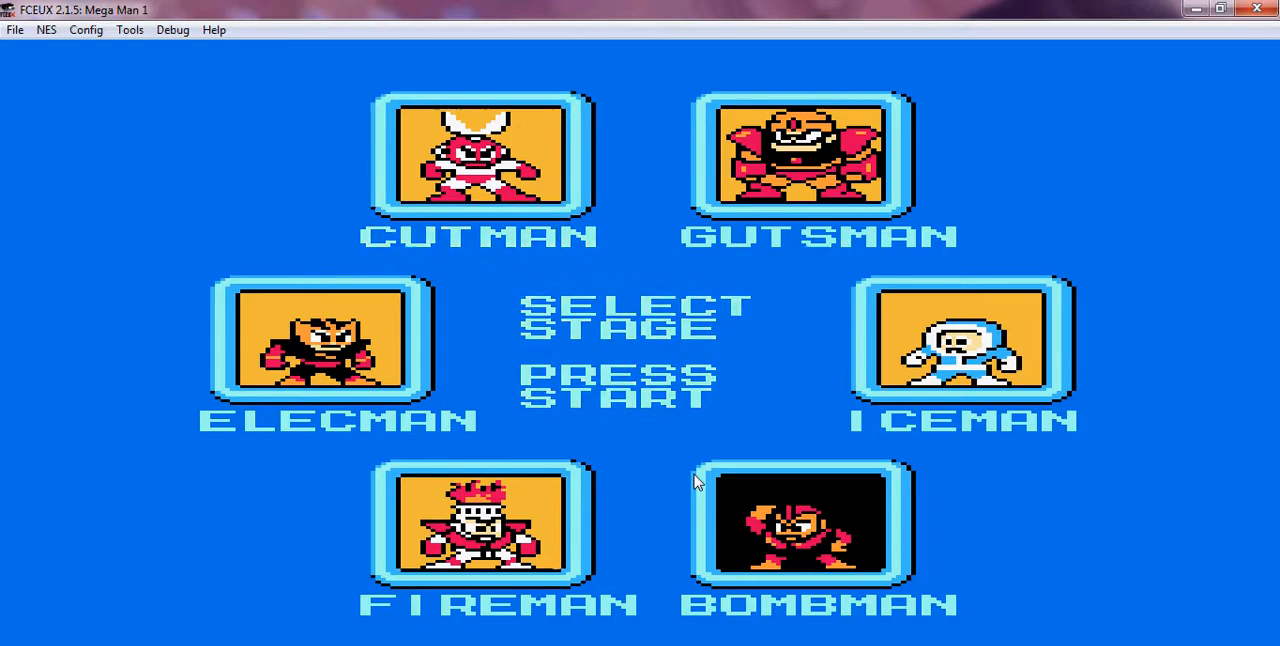
{"buttons": [], "events": [[300, "DPAD_RIGHT", "down"], [500, "DPAD_RIGHT", "up"]]}